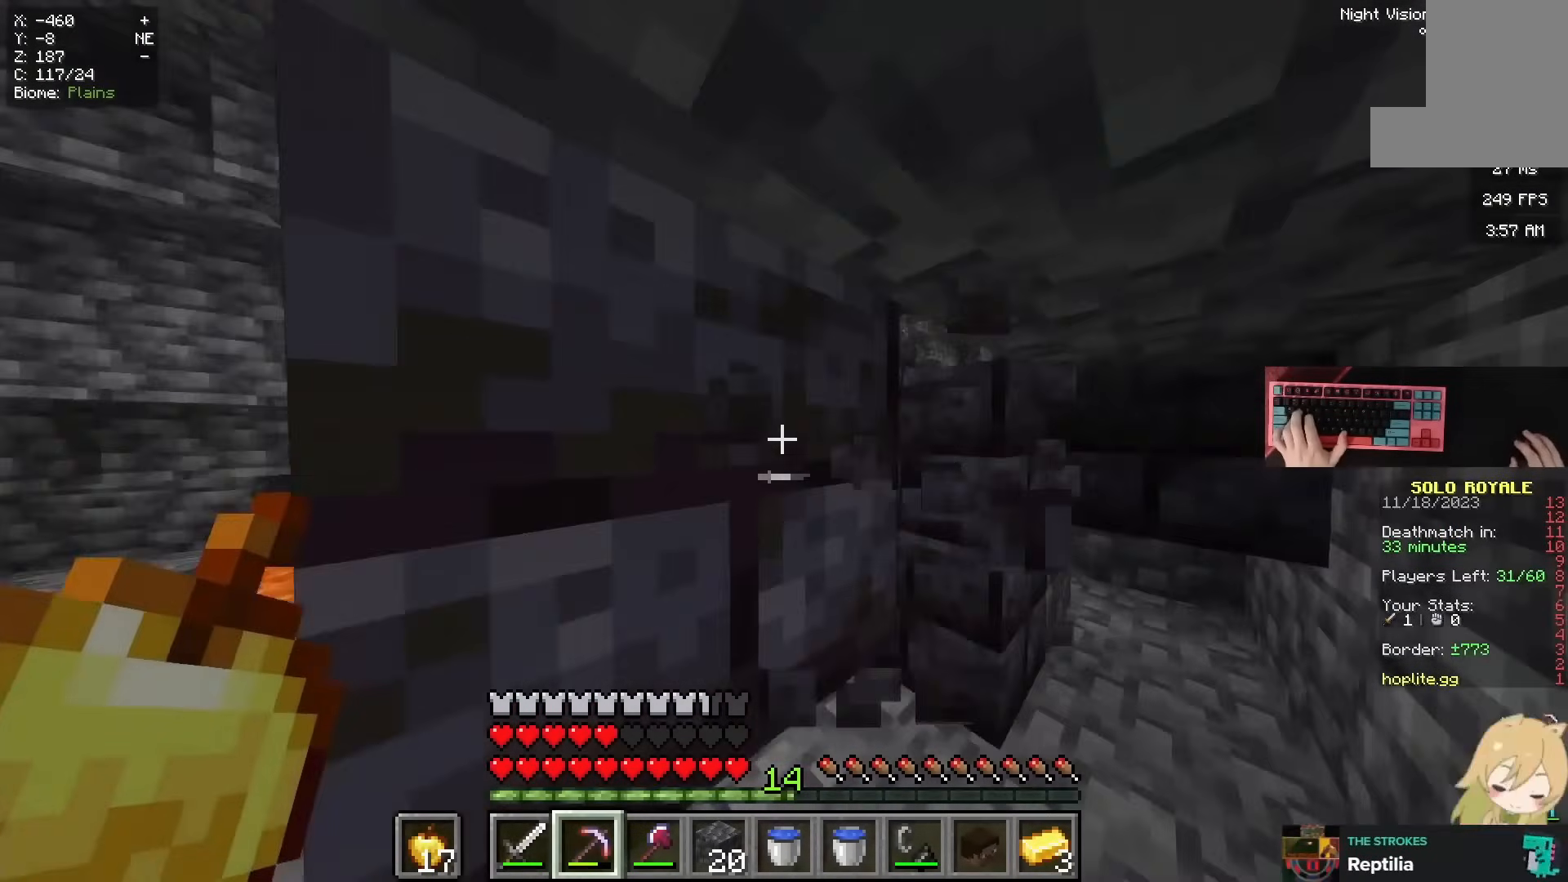
Gameplay with keyboard and mouse; each line is a JSON object with the keys and mouse buttons held at the frame after it. "events" lists presses ("down") and releases ("up") of "a", "d", "s", "space", "w", "mouse_left" and "mouse_right" between this image and that frame as [ms after this image, input, new state], when the widget could be followed in between. "mouse_left", "mouse_right" = the "left", "right" buttons of the "mouse" list. No other keys are recorded. Fast repeated clicks can show as one long hold. Mouse movement is not recorded.
{"keys": ["a", "space", "w"], "mouse": ["left"]}
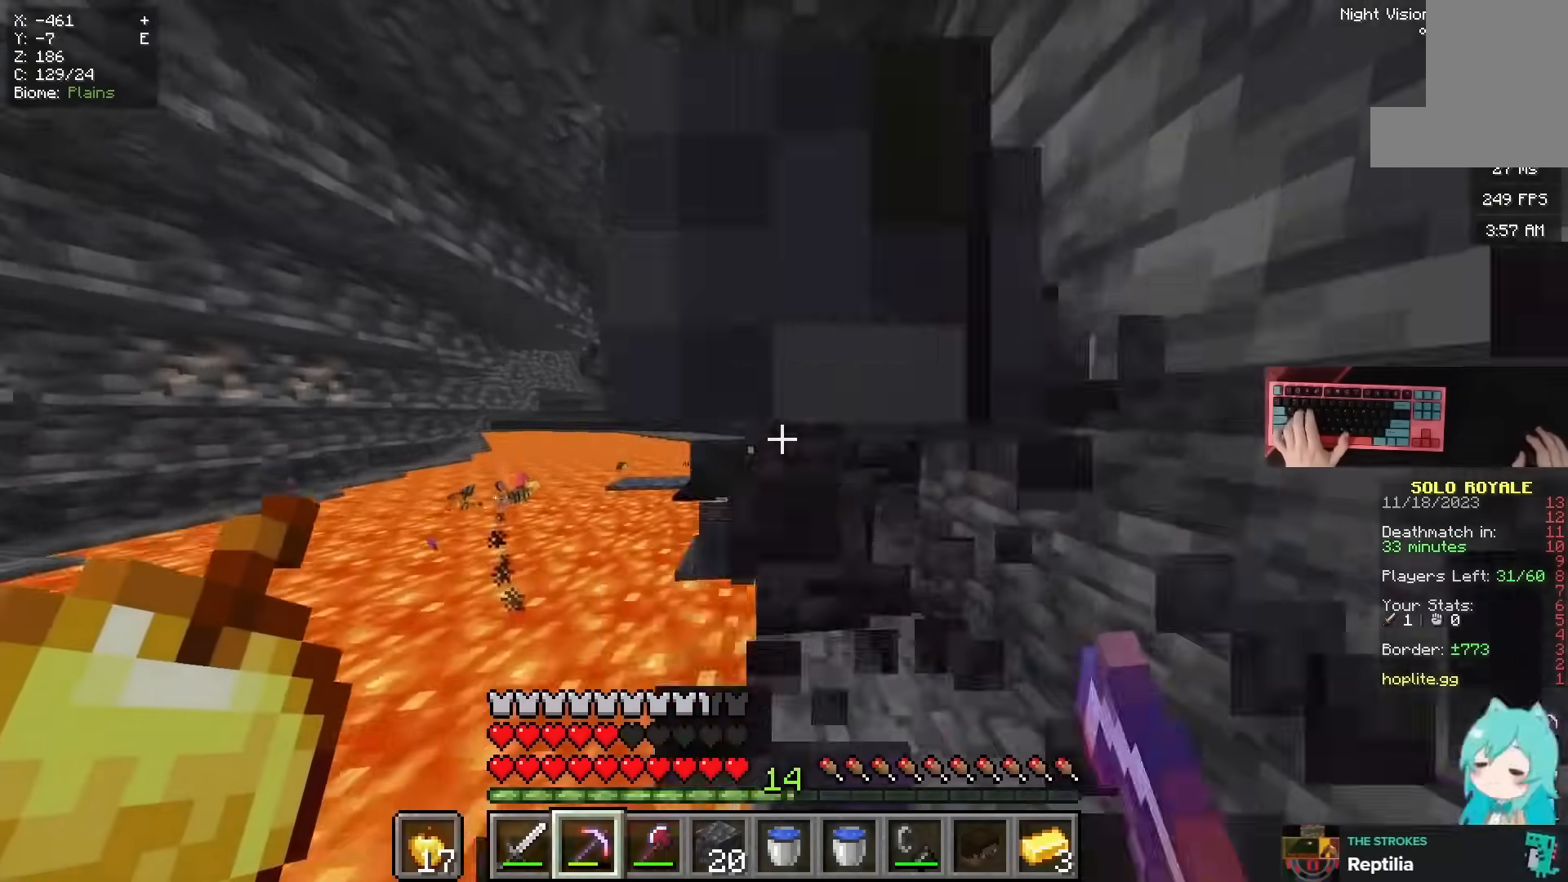
{"keys": ["space", "w"], "mouse": [], "events": [[33, "a", "up"], [133, "mouse_left", "up"], [233, "d", "down"], [233, "mouse_right", "down"], [300, "space", "up"], [350, "d", "up"], [400, "mouse_right", "up"], [400, "space", "down"]]}
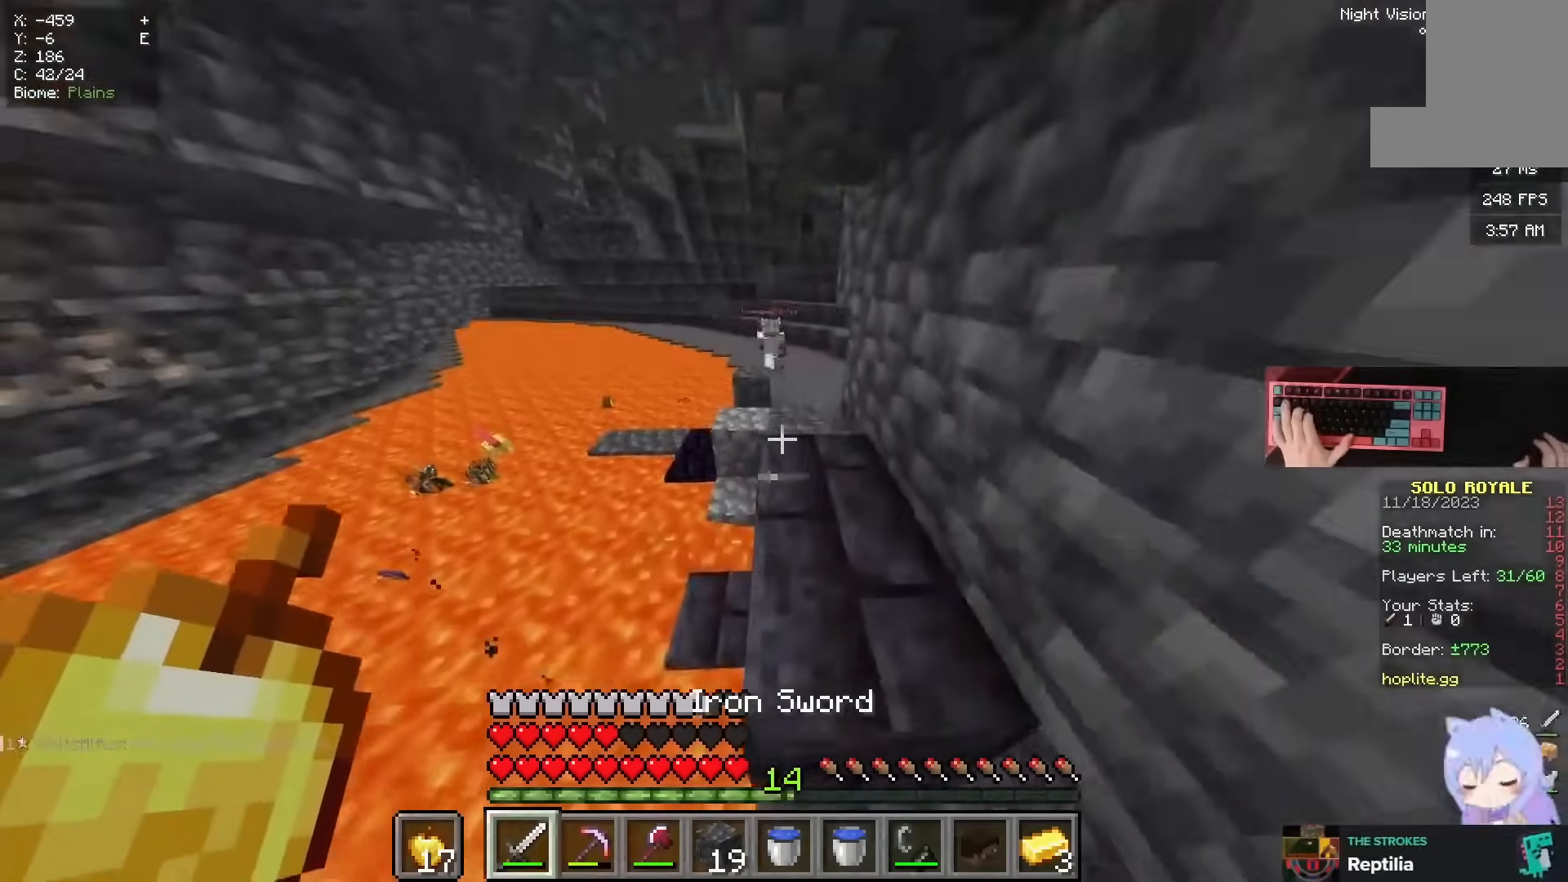
{"keys": ["space", "w"], "mouse": [], "events": [[217, "space", "up"], [267, "space", "down"], [417, "space", "up"], [467, "space", "down"]]}
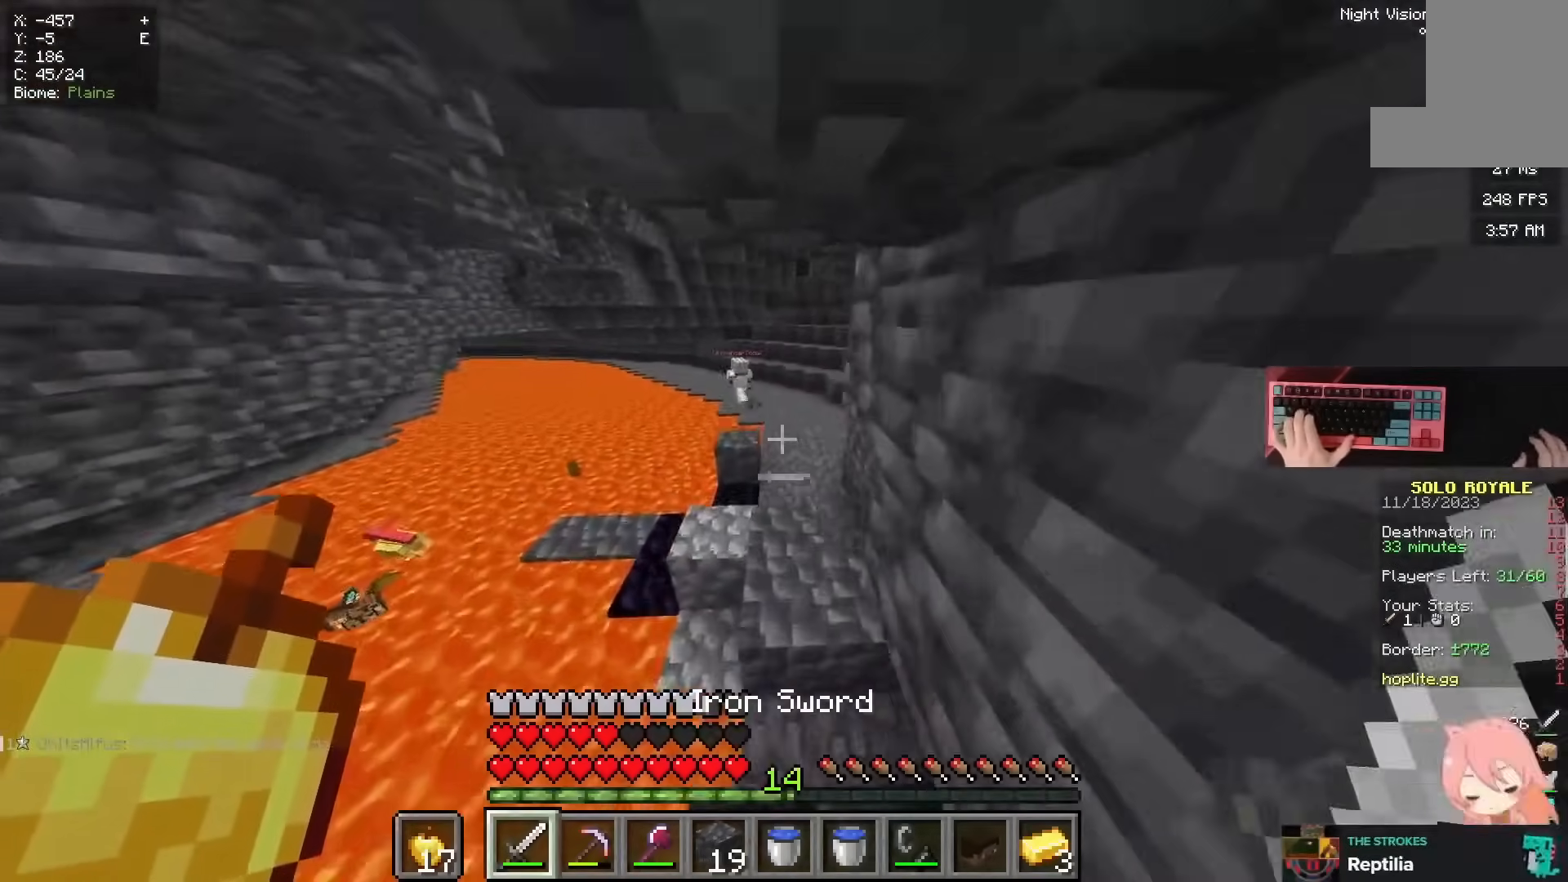
{"keys": ["a", "space", "w"], "mouse": [], "events": [[83, "space", "up"], [133, "space", "down"], [283, "space", "up"], [400, "space", "down"], [500, "a", "down"]]}
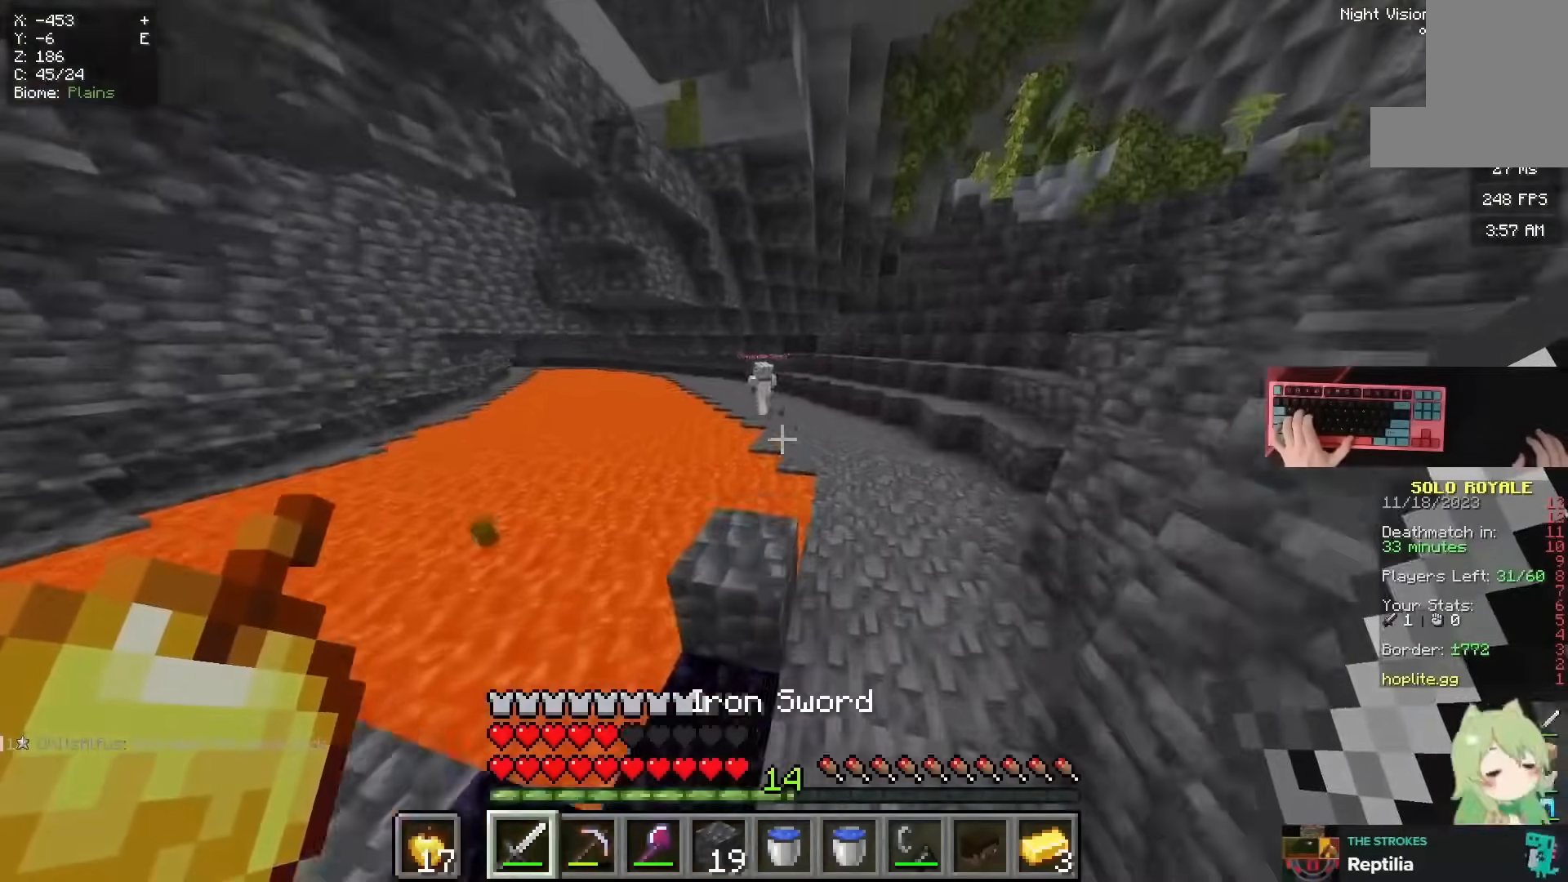
{"keys": ["w"], "mouse": [], "events": [[200, "space", "up"], [367, "a", "up"]]}
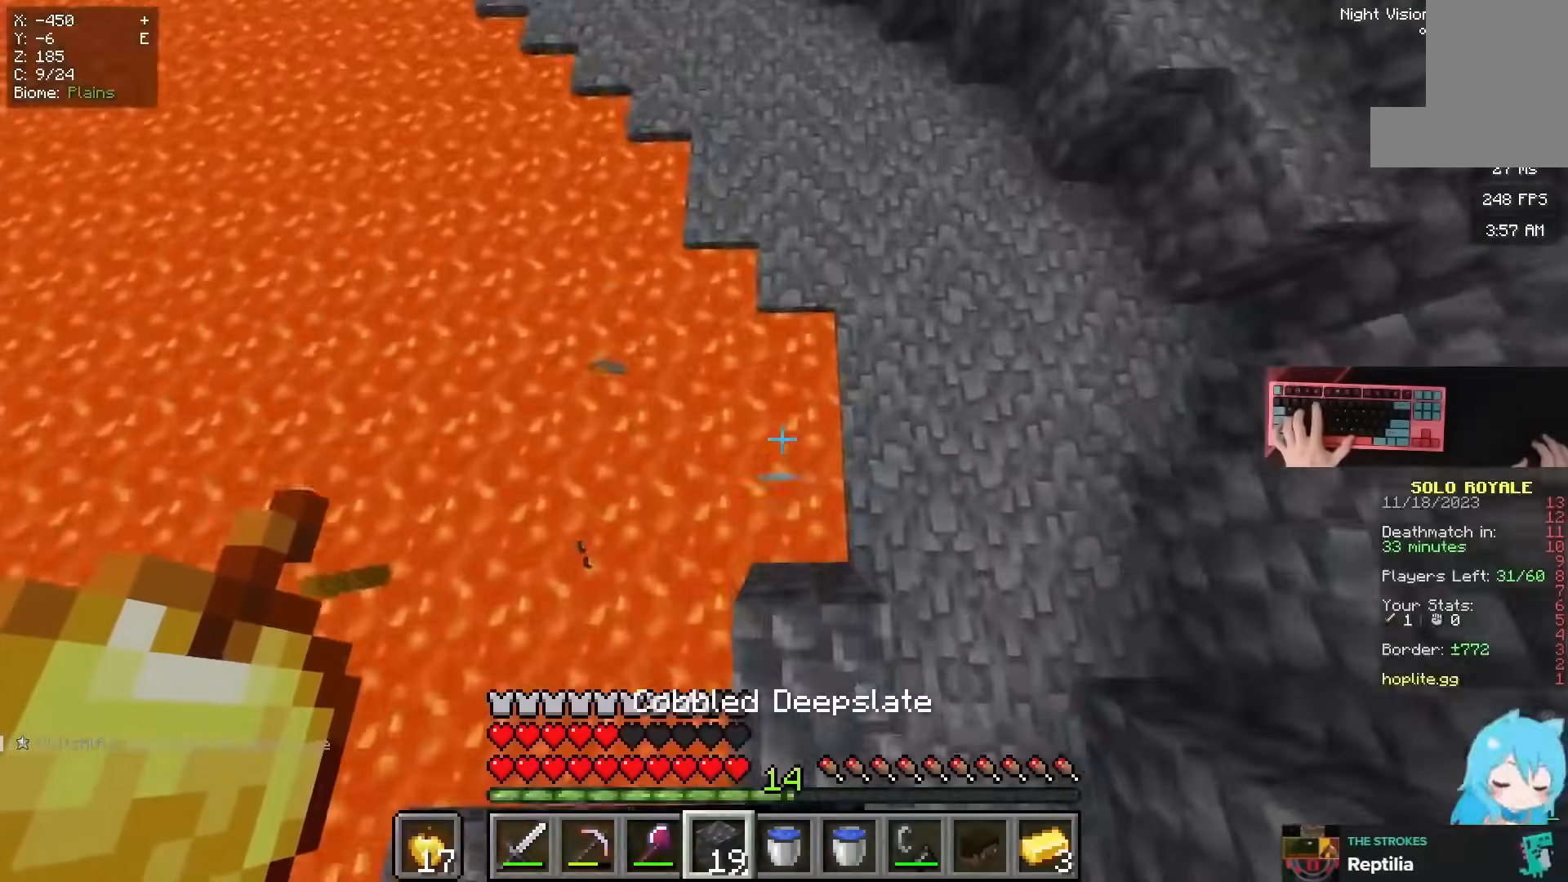
{"keys": ["space", "w"], "mouse": [], "events": [[16, "space", "down"], [33, "mouse_right", "down"], [233, "mouse_right", "up"]]}
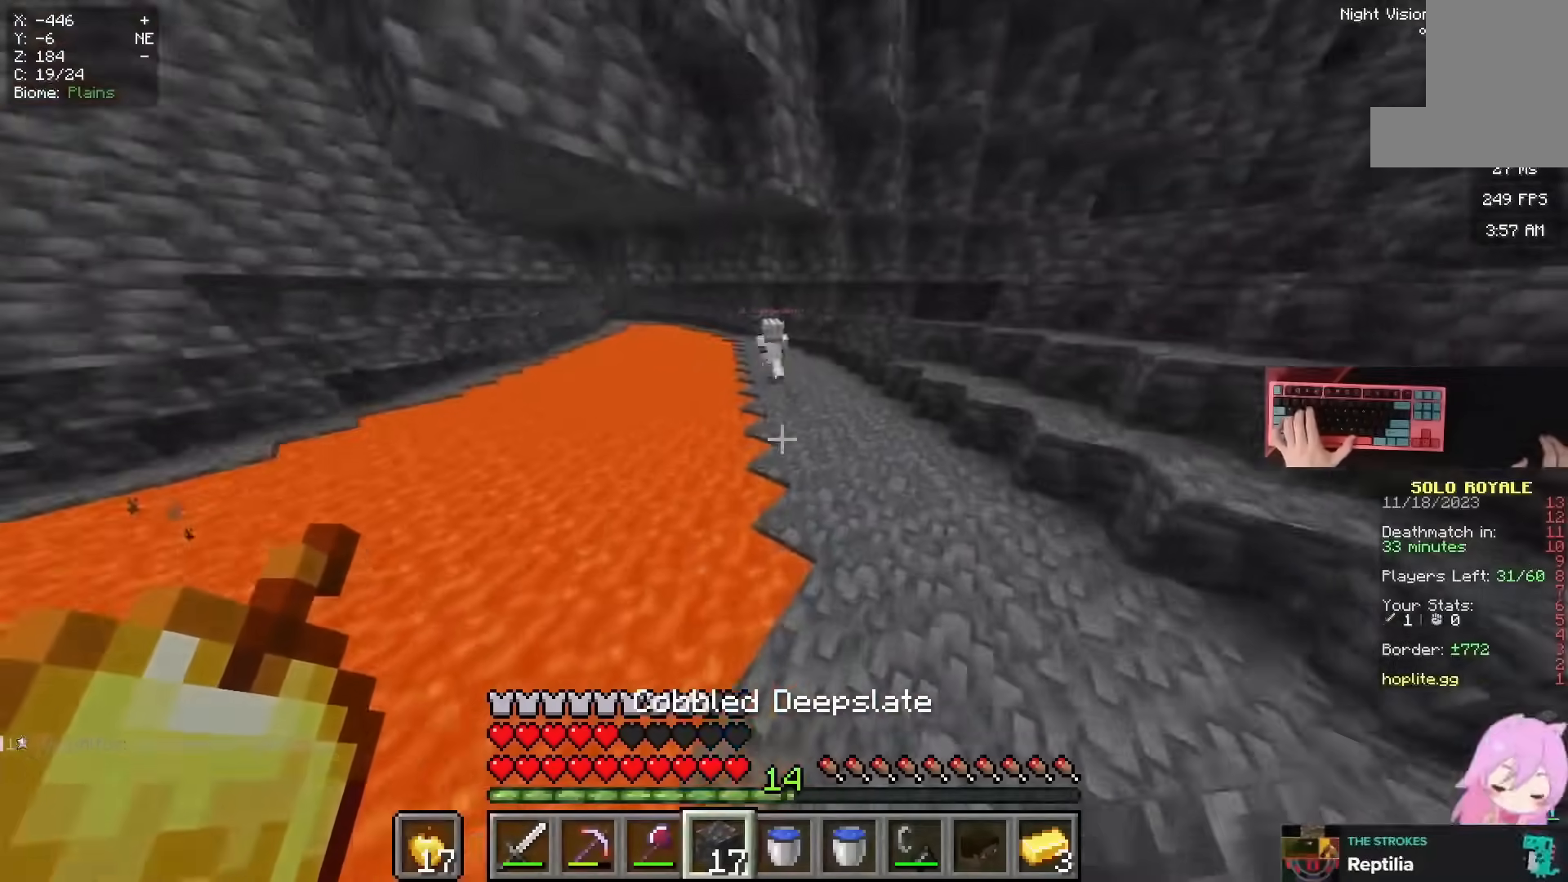
{"keys": ["space", "w"], "mouse": [], "events": []}